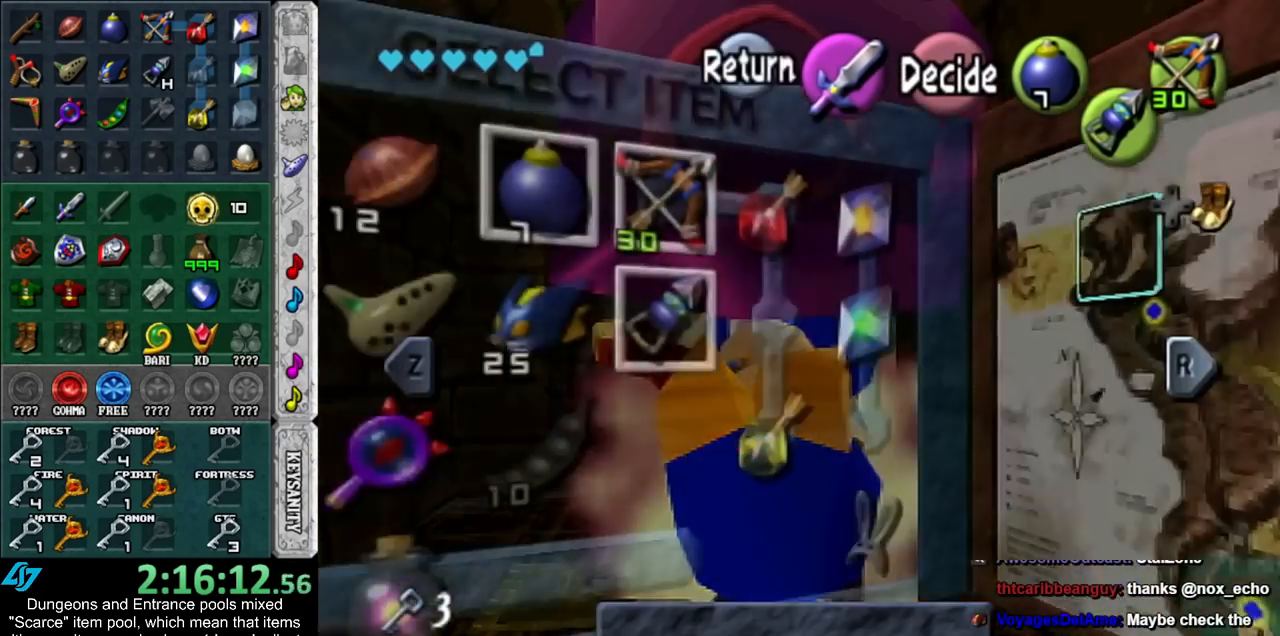
Gameplay with a controller (Nintendo layout); each line is a JSON object with the inputs held at the frame after it. "events" lists button and stick changes between this image and that frame as [ms after this image, input, new state], when the widget could be followed in between. Not read: L3 R3.
{"buttons": [], "left_stick": "down-left", "right_stick": "center", "events": [[50, "START", "down"], [167, "START", "up"], [233, "left_stick", "down-left"]]}
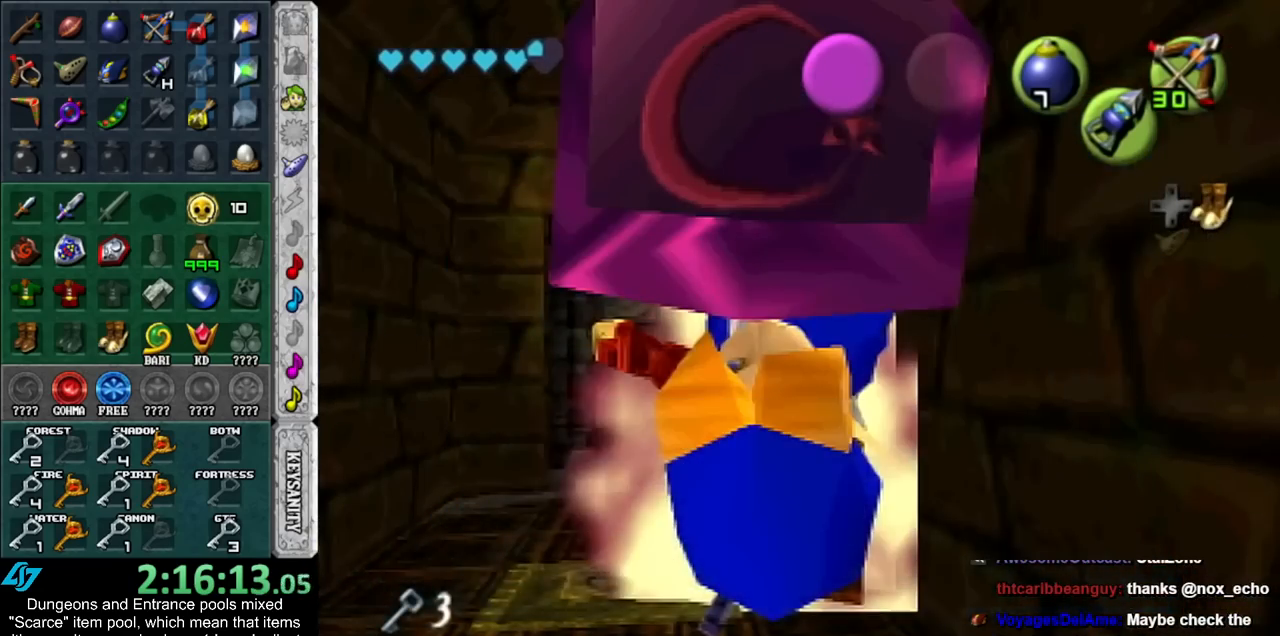
{"buttons": [], "left_stick": "down-left", "right_stick": "center", "events": []}
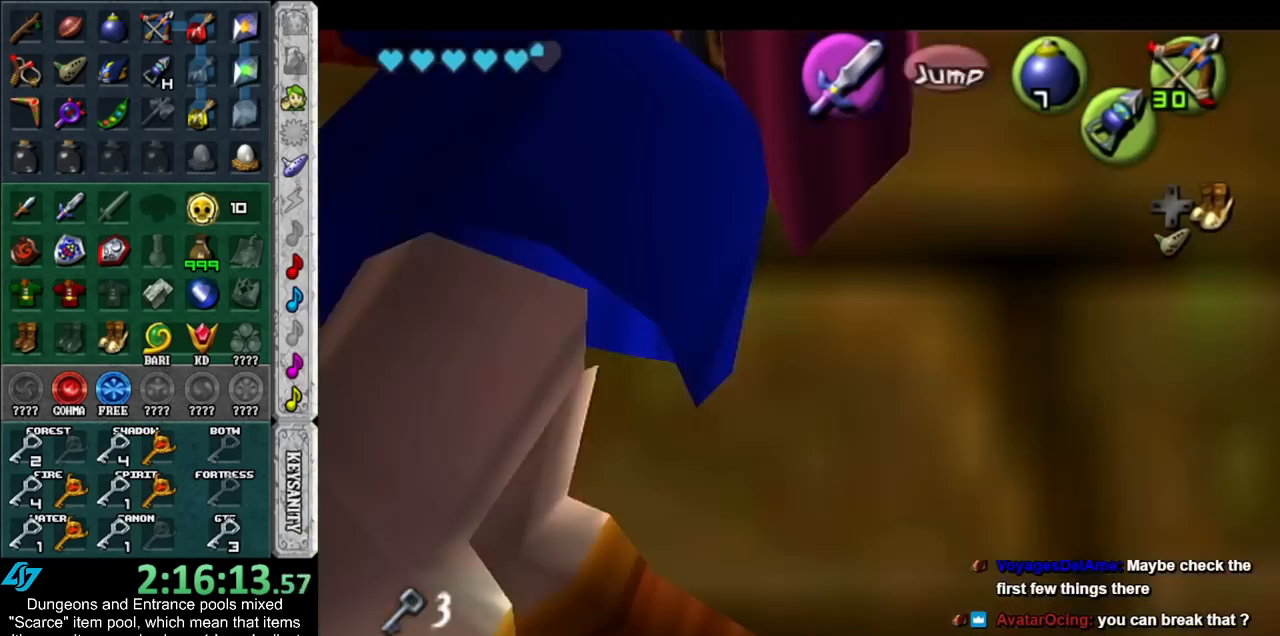
{"buttons": [], "left_stick": "down-left", "right_stick": "center", "events": []}
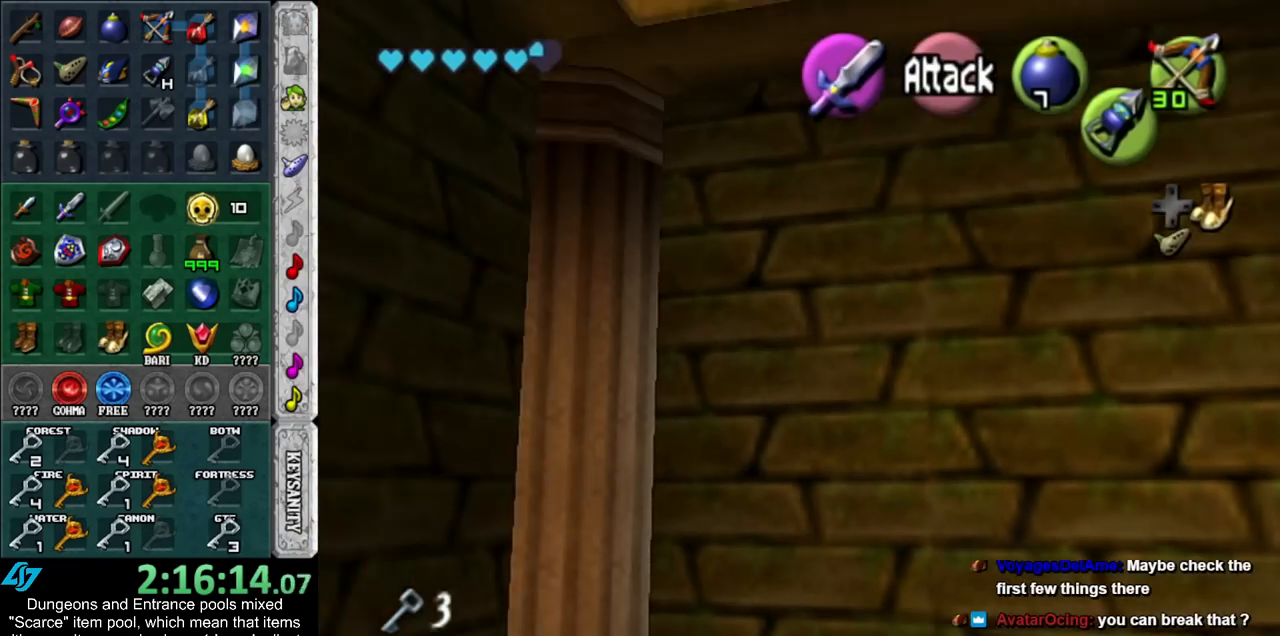
{"buttons": [], "left_stick": "down-left", "right_stick": "center", "events": [[67, "START", "down"], [200, "START", "up"]]}
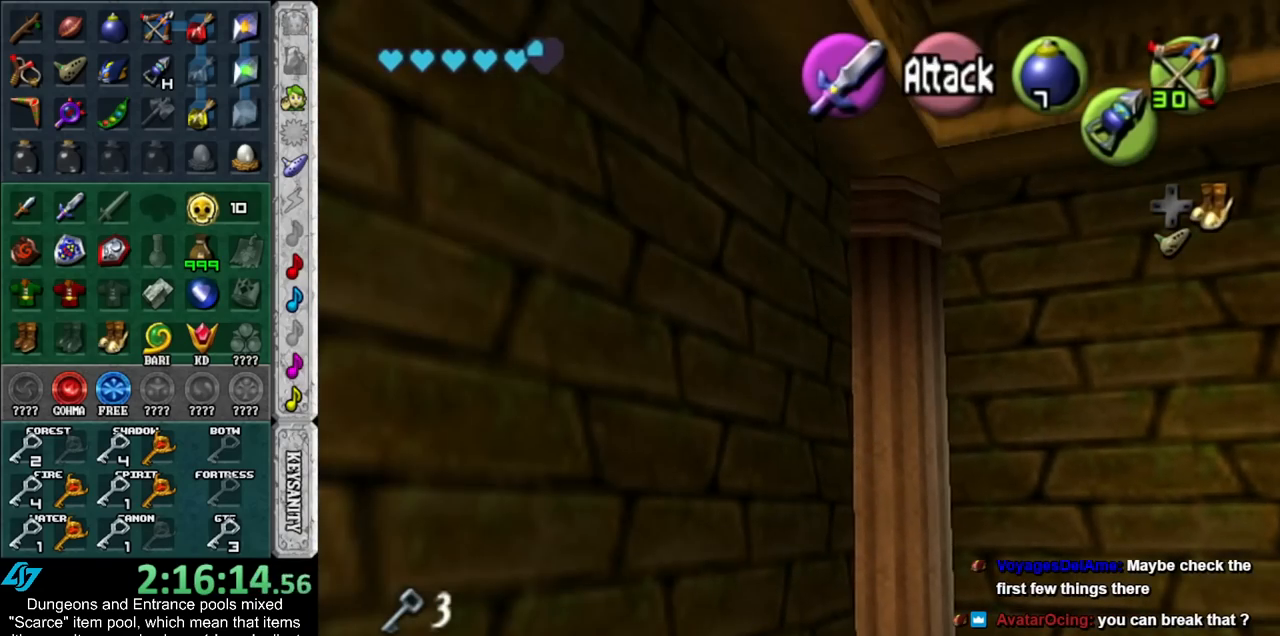
{"buttons": [], "left_stick": "up-left", "right_stick": "center", "events": [[133, "left_stick", "center"], [267, "left_stick", "up-left"]]}
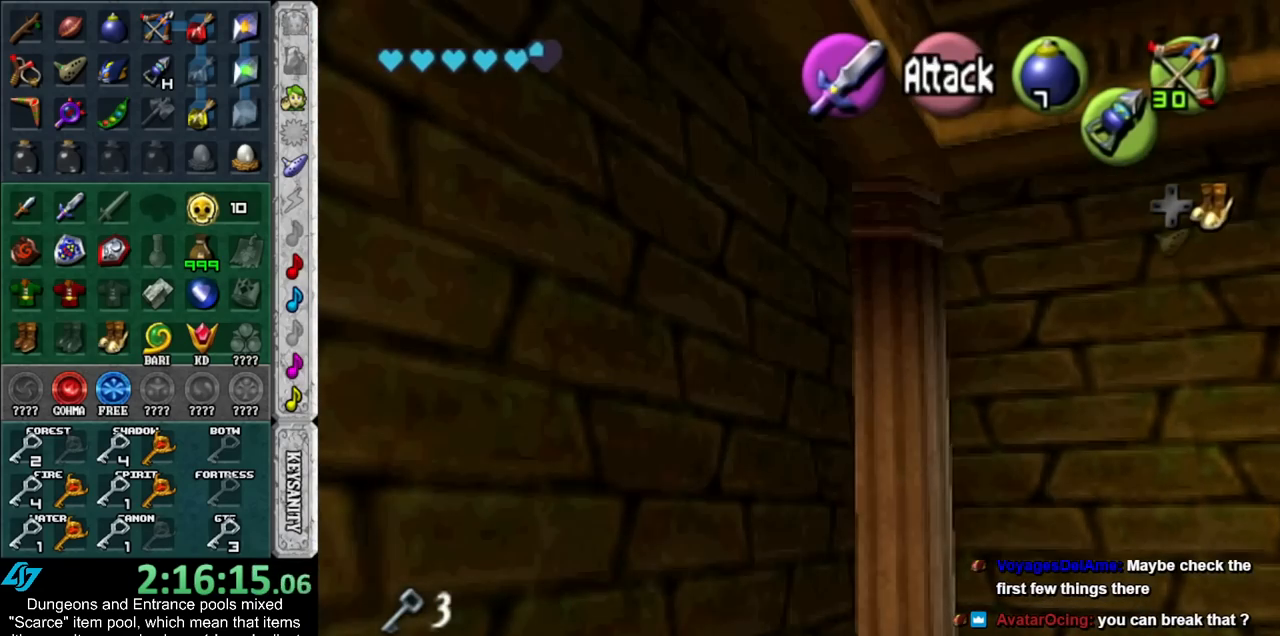
{"buttons": ["START"], "left_stick": "up-left", "right_stick": "center", "events": [[450, "START", "down"]]}
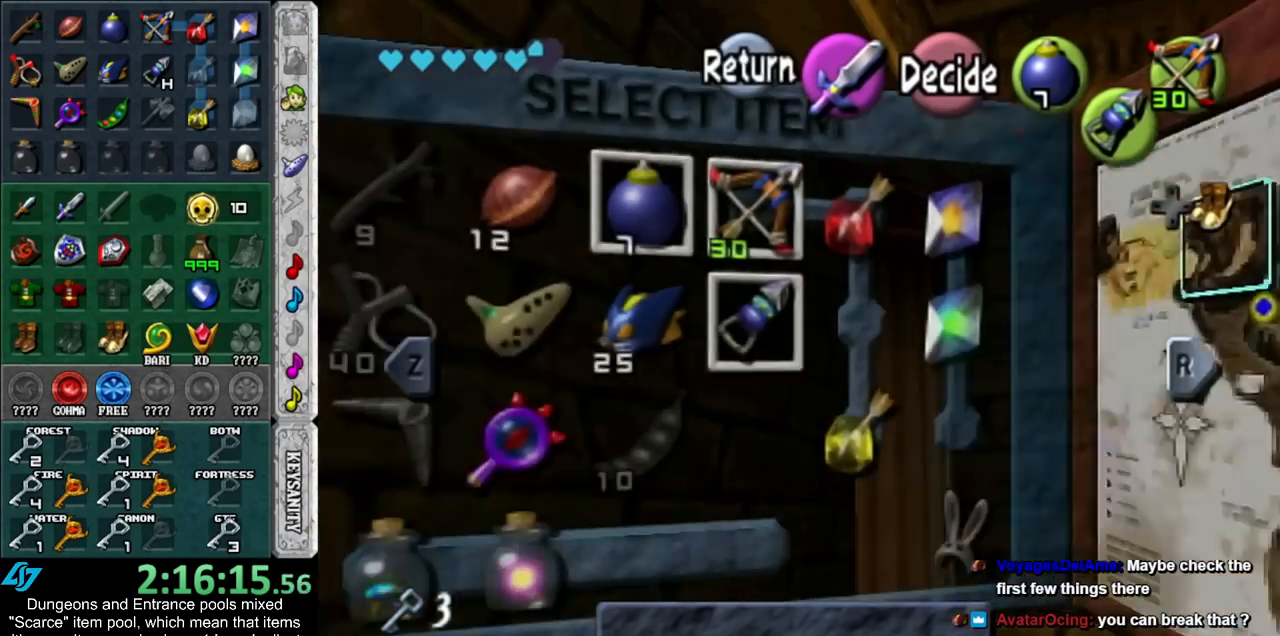
{"buttons": [], "left_stick": "up-left", "right_stick": "center", "events": [[100, "START", "up"]]}
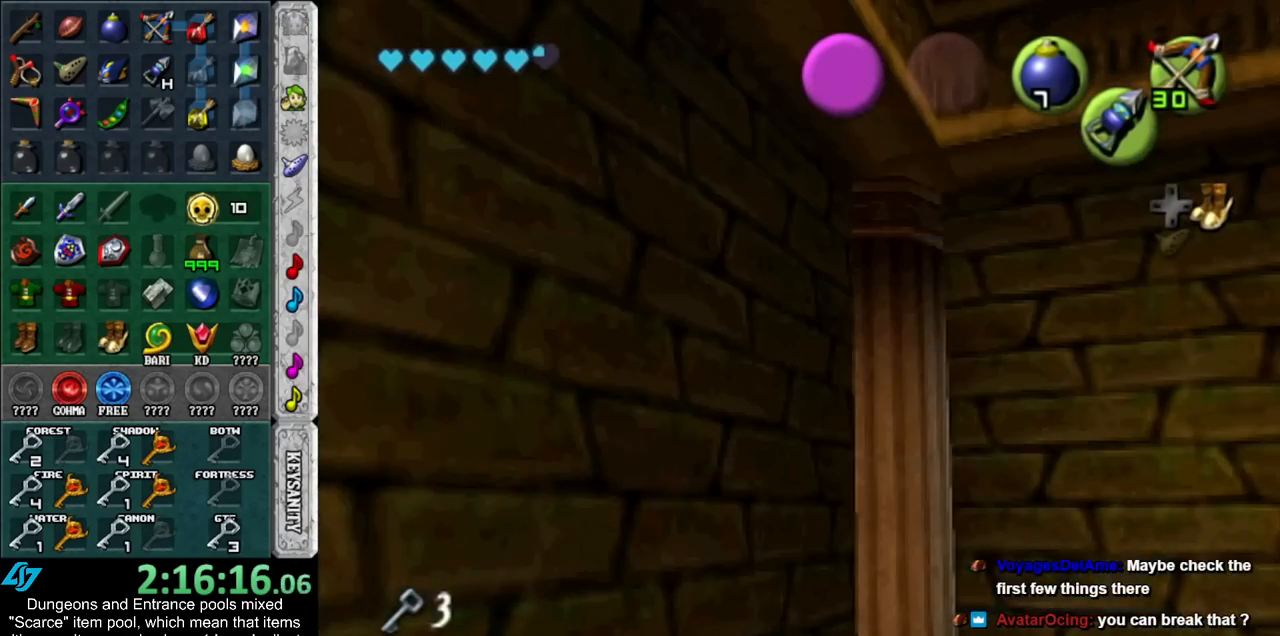
{"buttons": [], "left_stick": "up-left", "right_stick": "center", "events": []}
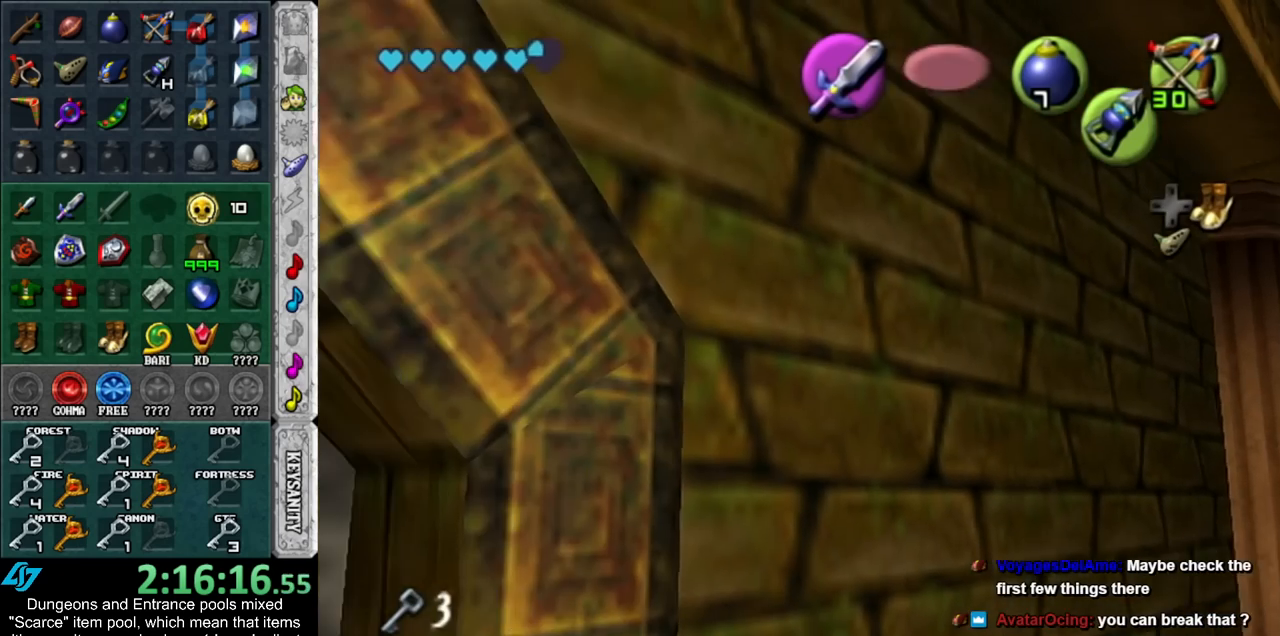
{"buttons": [], "left_stick": "up", "right_stick": "center", "events": [[67, "L1", "down"], [167, "left_stick", "up"], [333, "L1", "up"]]}
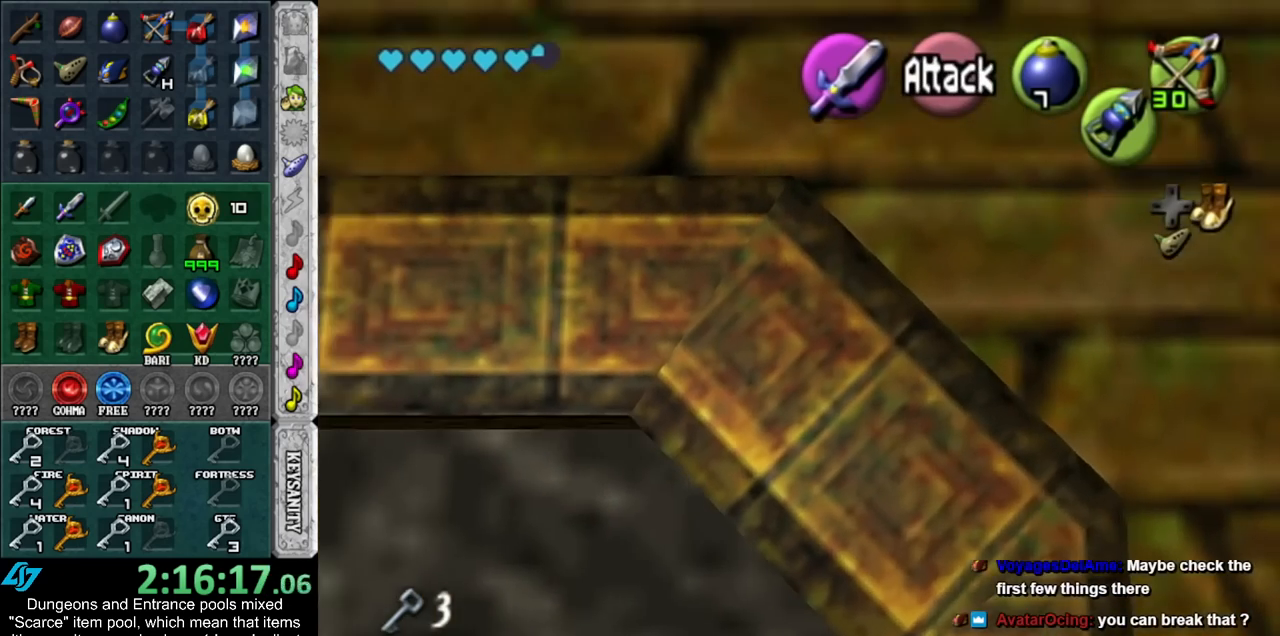
{"buttons": [], "left_stick": "up", "right_stick": "center", "events": [[300, "DPAD_RIGHT", "down"], [417, "DPAD_RIGHT", "up"]]}
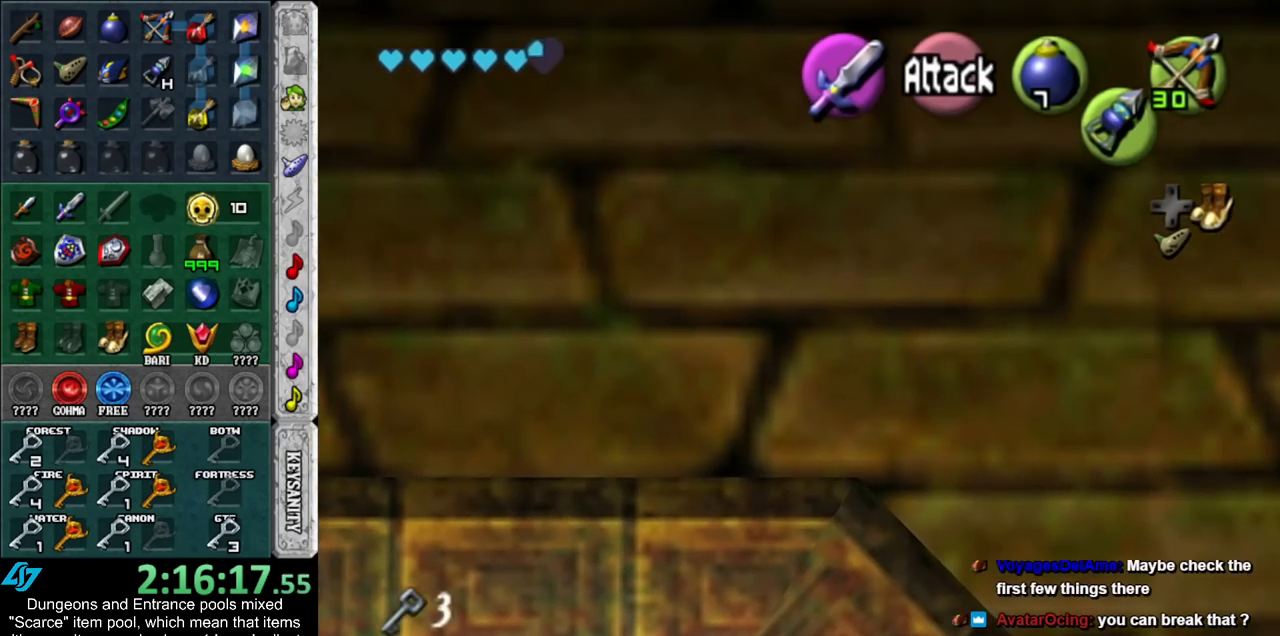
{"buttons": [], "left_stick": "up", "right_stick": "center", "events": [[200, "DPAD_RIGHT", "down"], [317, "DPAD_RIGHT", "up"]]}
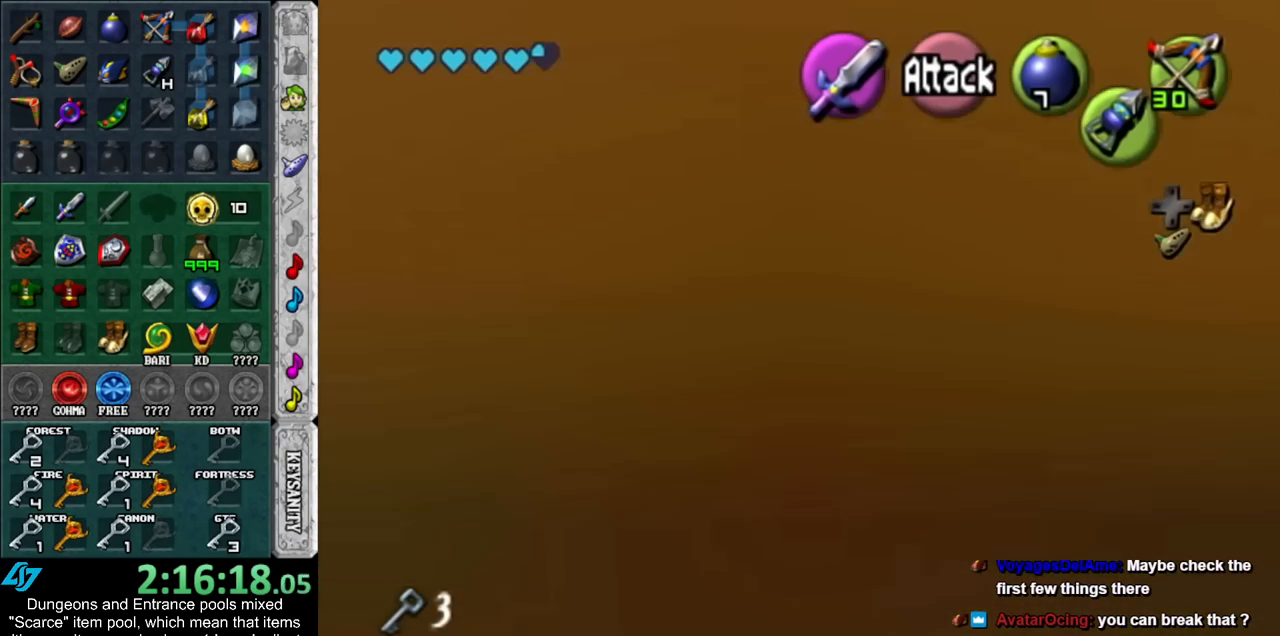
{"buttons": [], "left_stick": "up", "right_stick": "center", "events": []}
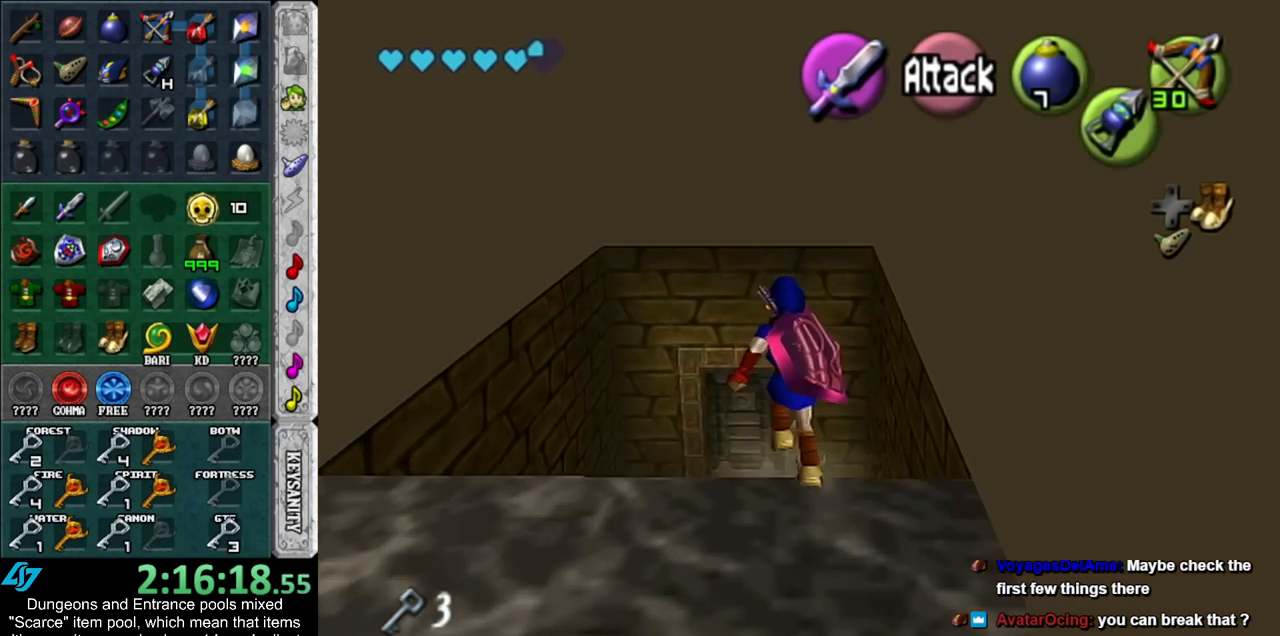
{"buttons": ["DPAD_RIGHT"], "left_stick": "up", "right_stick": "center", "events": [[417, "DPAD_RIGHT", "down"]]}
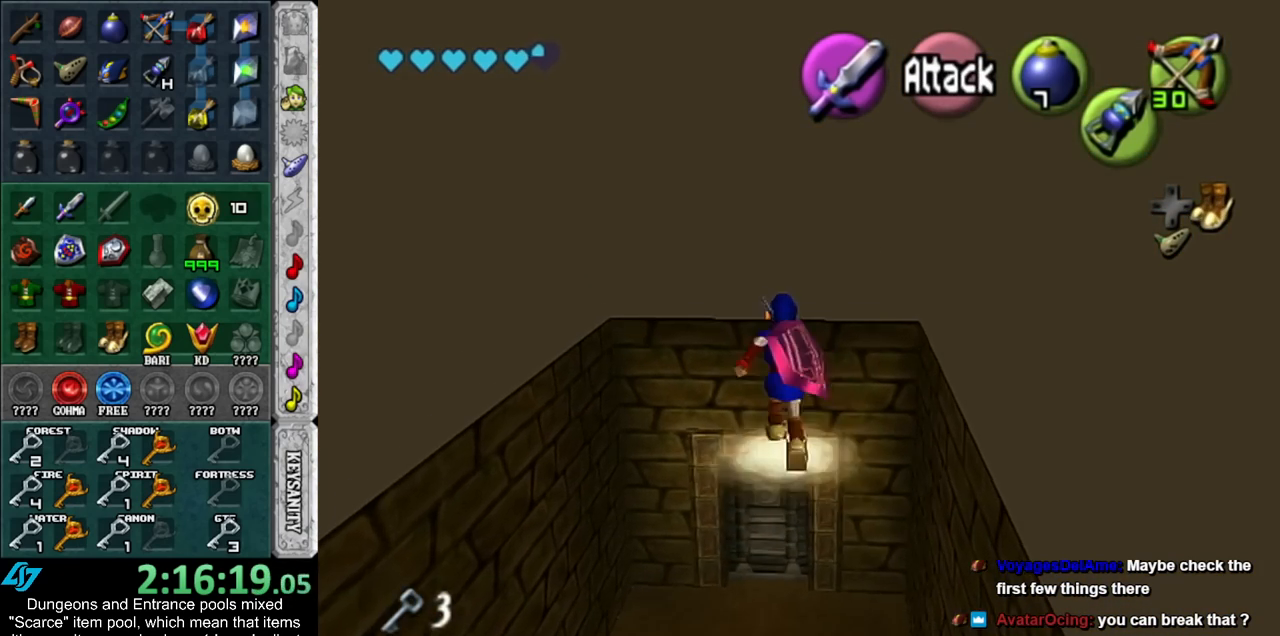
{"buttons": [], "left_stick": "up", "right_stick": "center", "events": [[50, "DPAD_RIGHT", "up"]]}
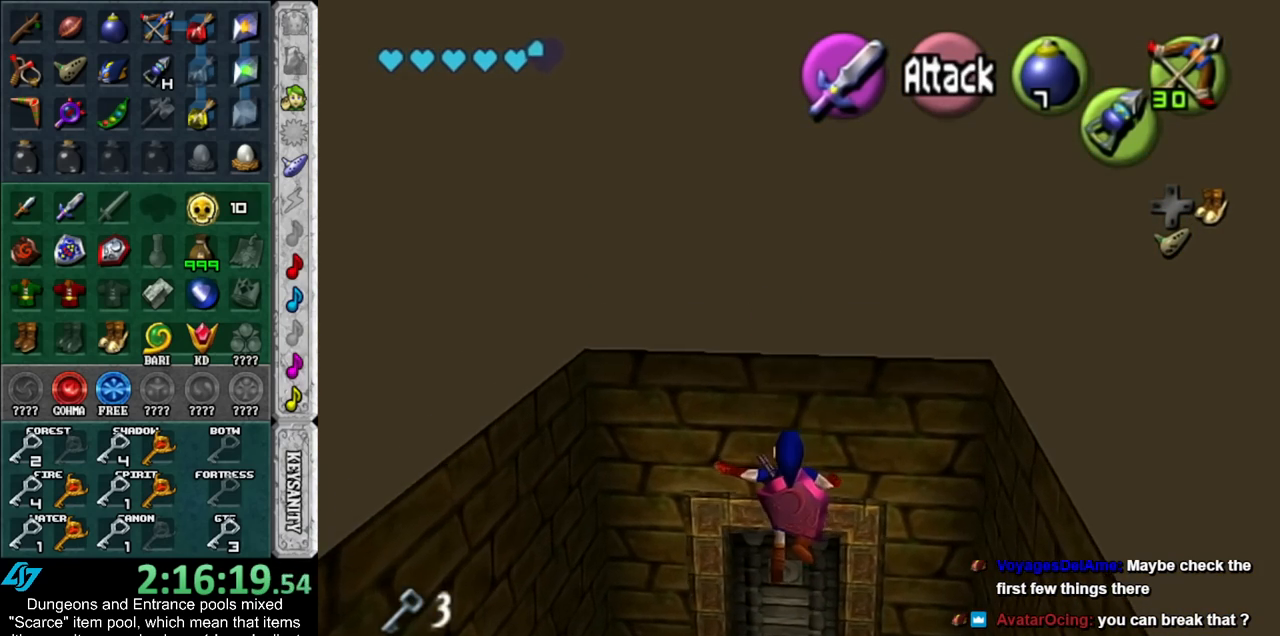
{"buttons": ["A"], "left_stick": "center", "right_stick": "center", "events": [[167, "left_stick", "center"], [317, "A", "down"], [383, "A", "up"], [483, "A", "down"]]}
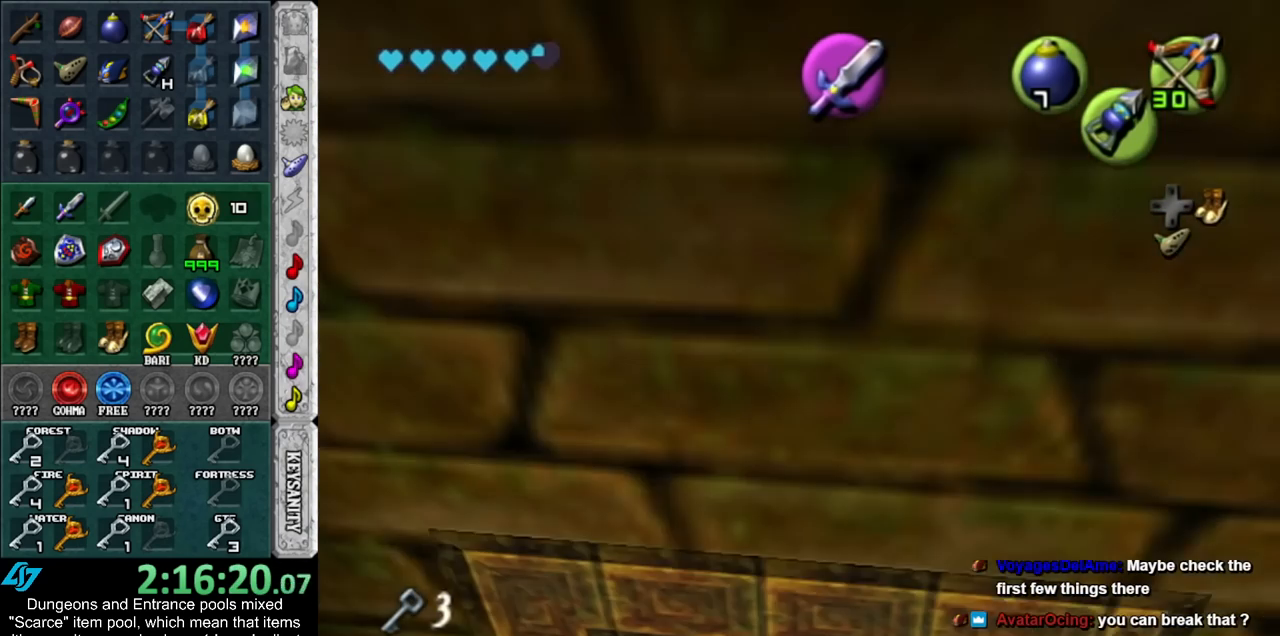
{"buttons": [], "left_stick": "center", "right_stick": "center", "events": [[50, "A", "up"], [100, "A", "down"], [167, "A", "up"], [233, "A", "down"], [317, "A", "up"]]}
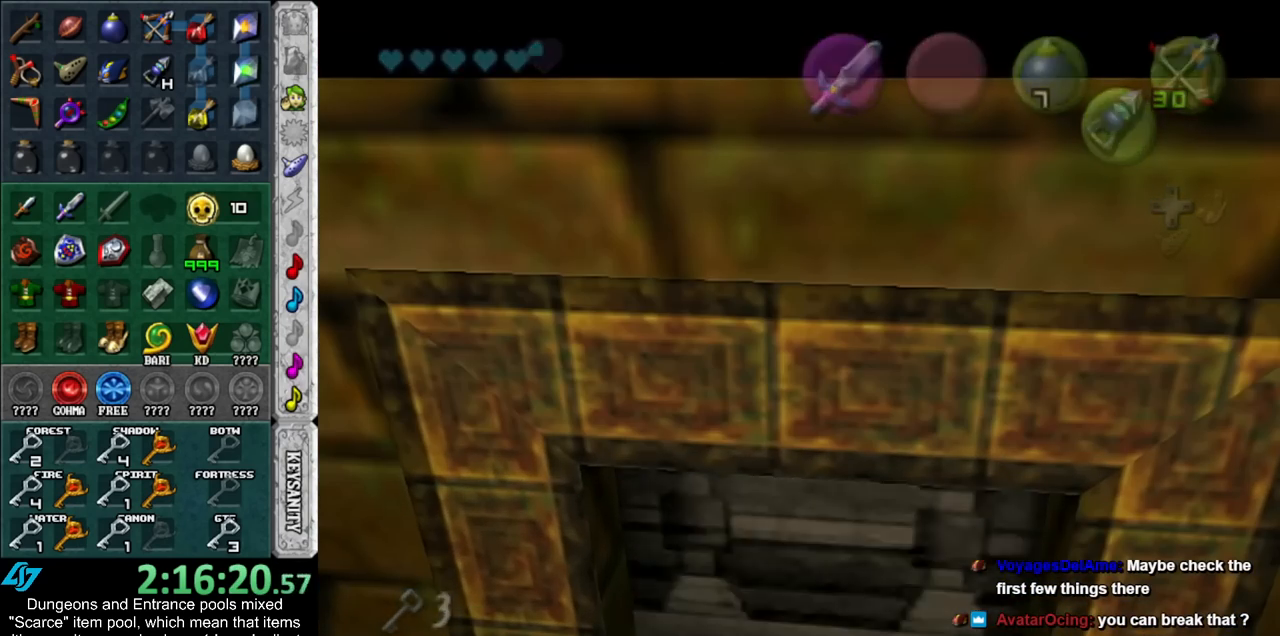
{"buttons": [], "left_stick": "center", "right_stick": "center", "events": []}
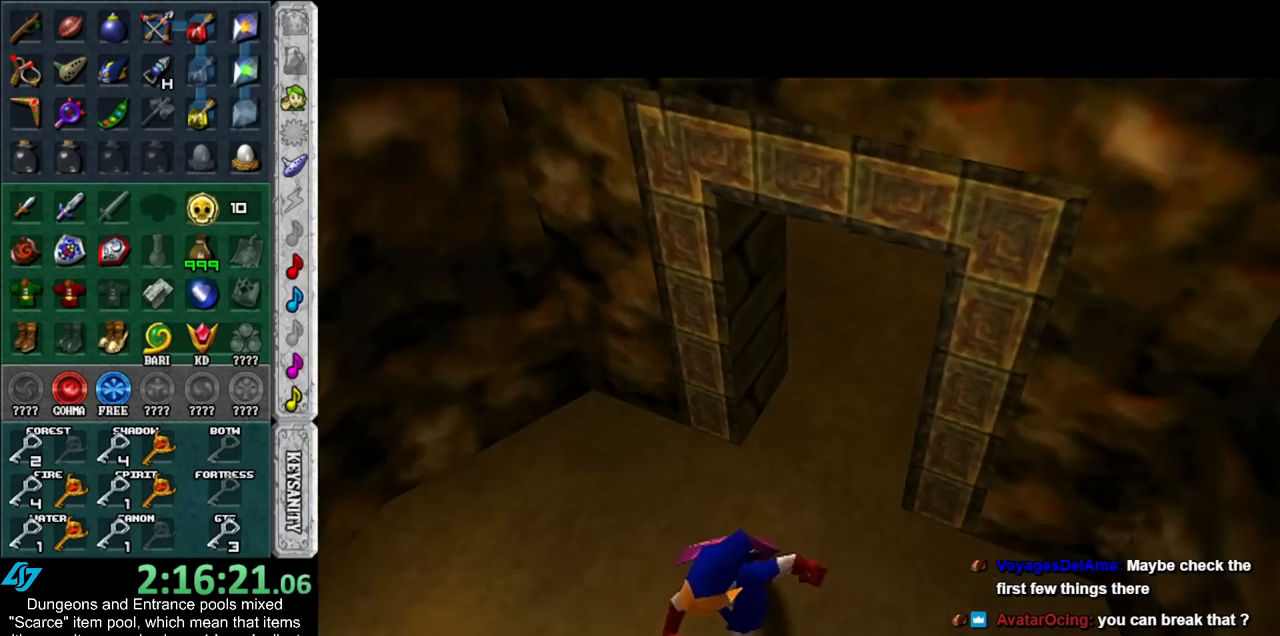
{"buttons": [], "left_stick": "center", "right_stick": "center", "events": []}
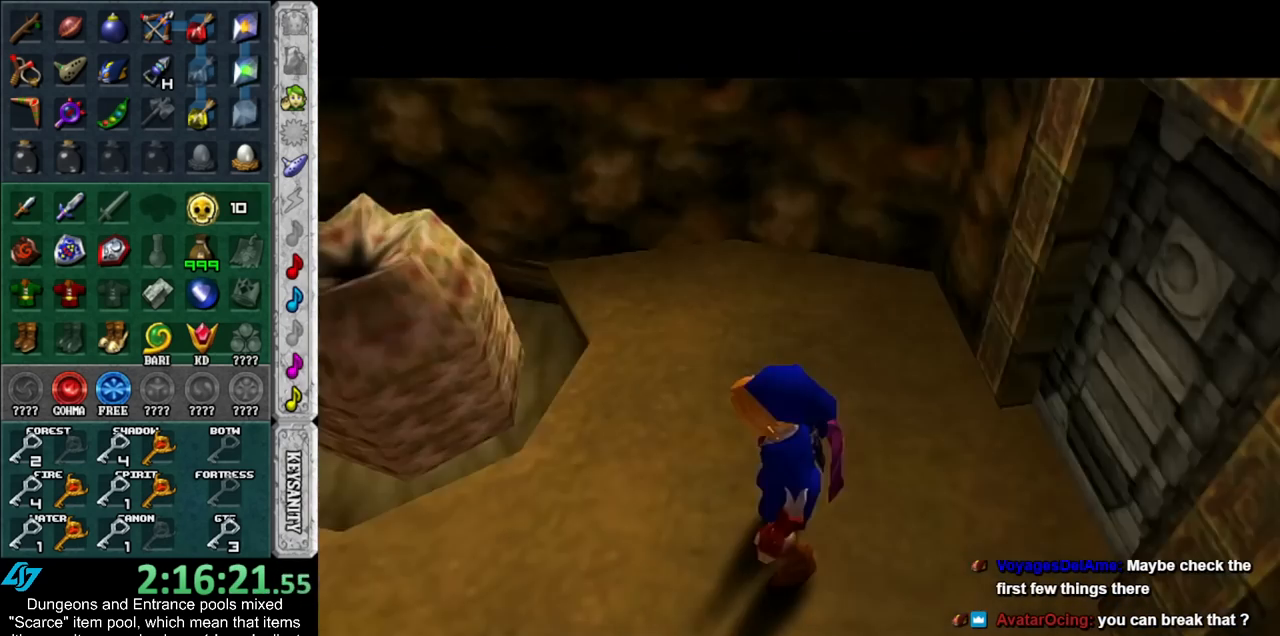
{"buttons": [], "left_stick": "down", "right_stick": "center", "events": [[300, "left_stick", "down"]]}
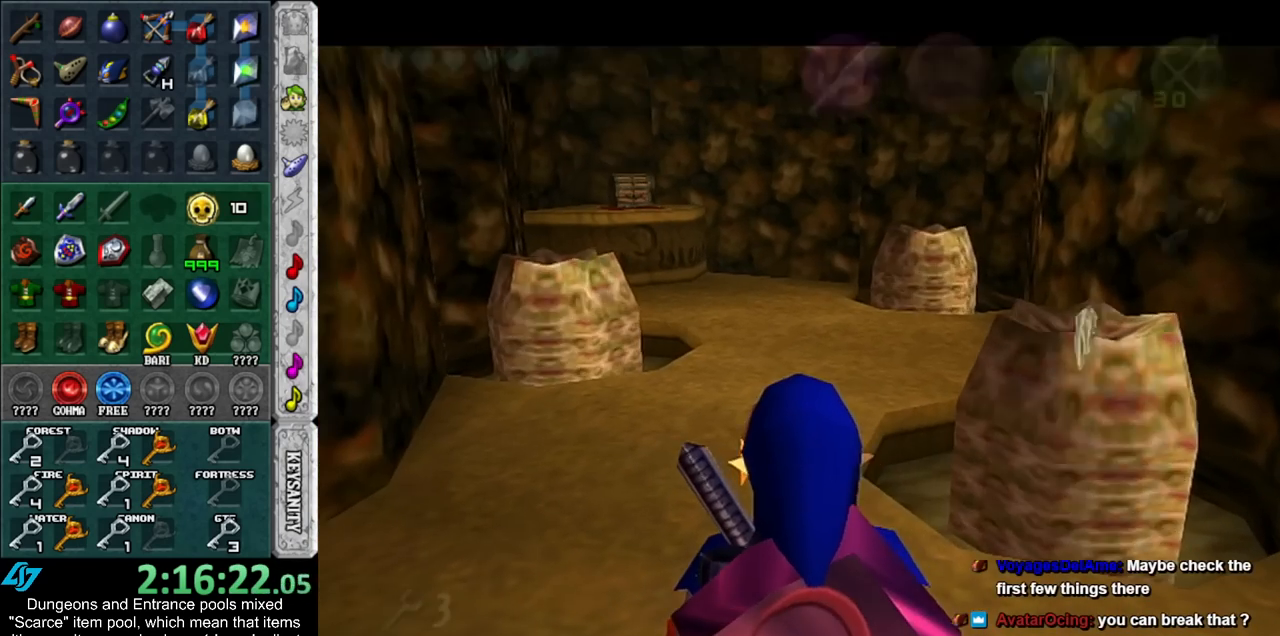
{"buttons": ["A", "L1", "R1"], "left_stick": "center", "right_stick": "center", "events": [[17, "B", "down"], [100, "R1", "down"], [133, "left_stick", "center"], [200, "B", "up"], [300, "L1", "down"], [417, "A", "down"]]}
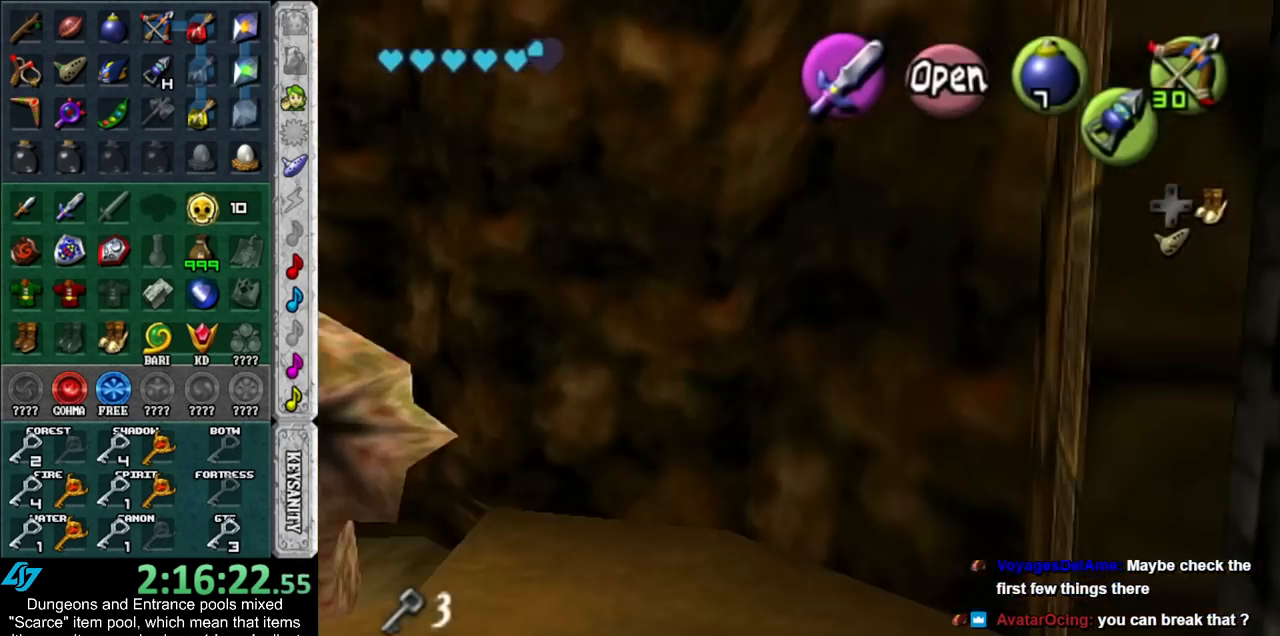
{"buttons": [], "left_stick": "center", "right_stick": "center", "events": [[50, "A", "up"], [67, "L1", "up"], [67, "R1", "up"]]}
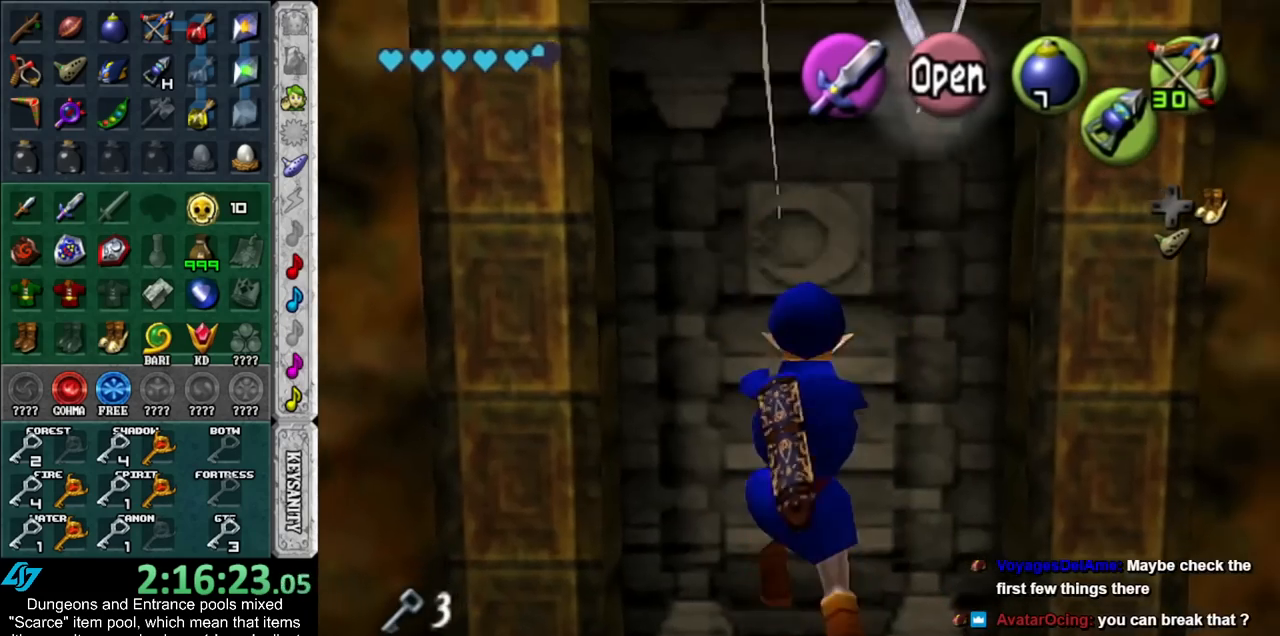
{"buttons": [], "left_stick": "right", "right_stick": "center", "events": [[267, "left_stick", "up-right"], [417, "left_stick", "right"]]}
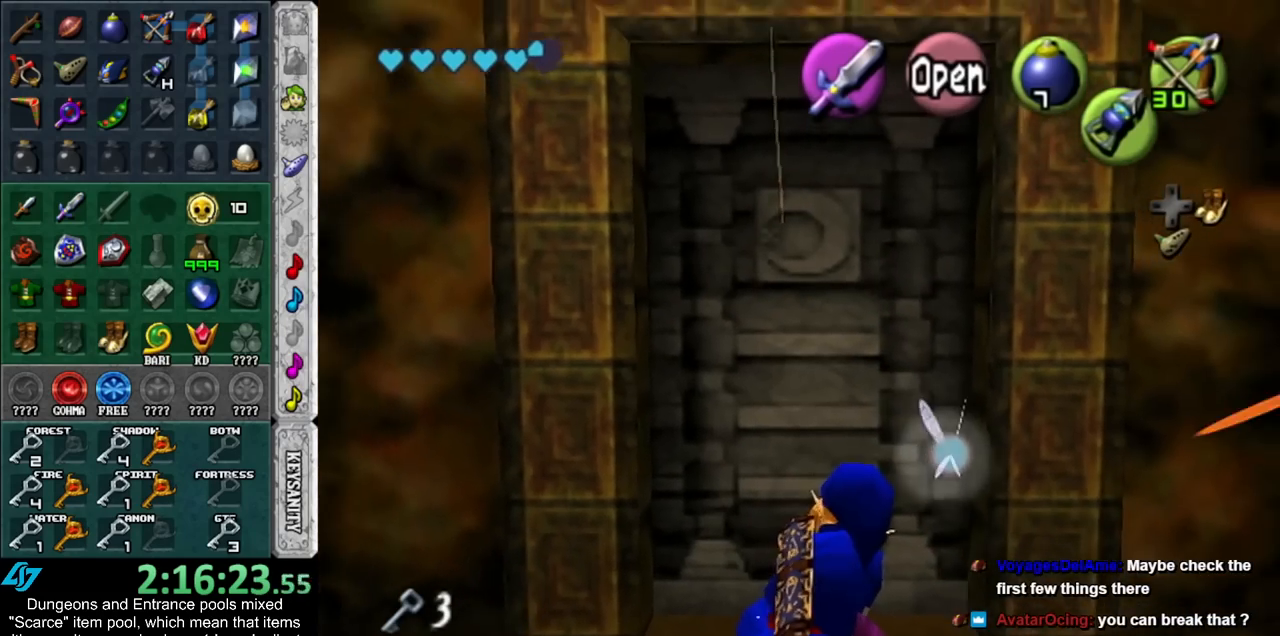
{"buttons": [], "left_stick": "down", "right_stick": "center", "events": [[167, "left_stick", "center"], [383, "left_stick", "down"]]}
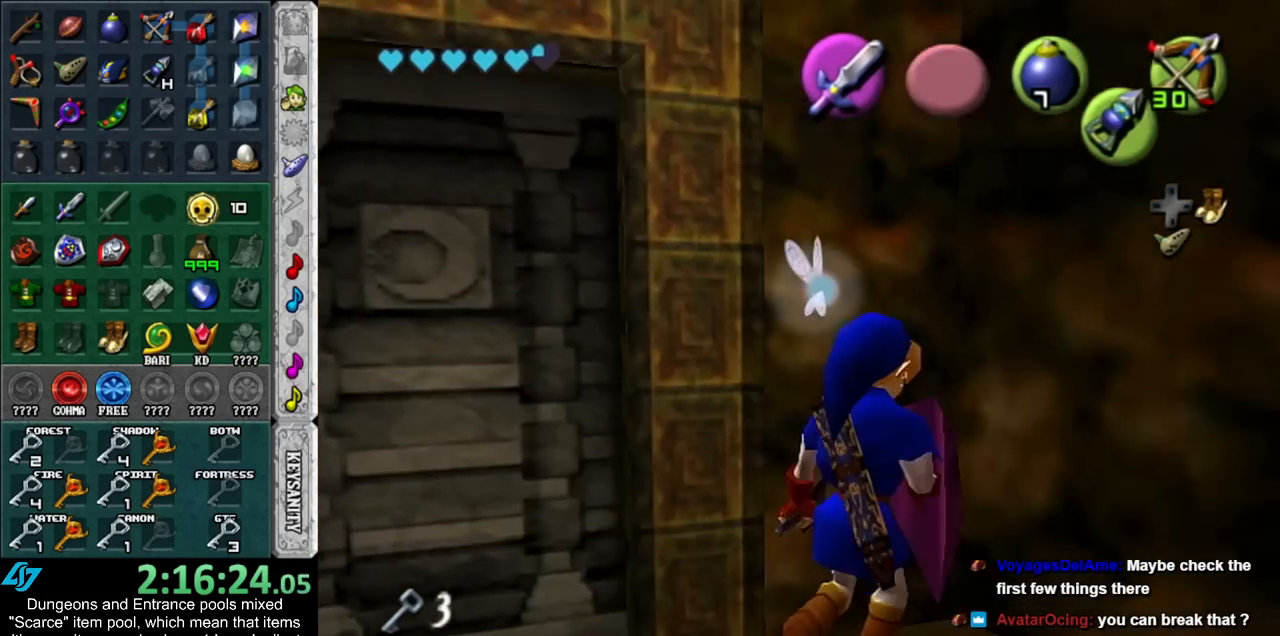
{"buttons": [], "left_stick": "center", "right_stick": "center", "events": [[17, "L1", "down"], [50, "left_stick", "center"], [233, "L1", "up"]]}
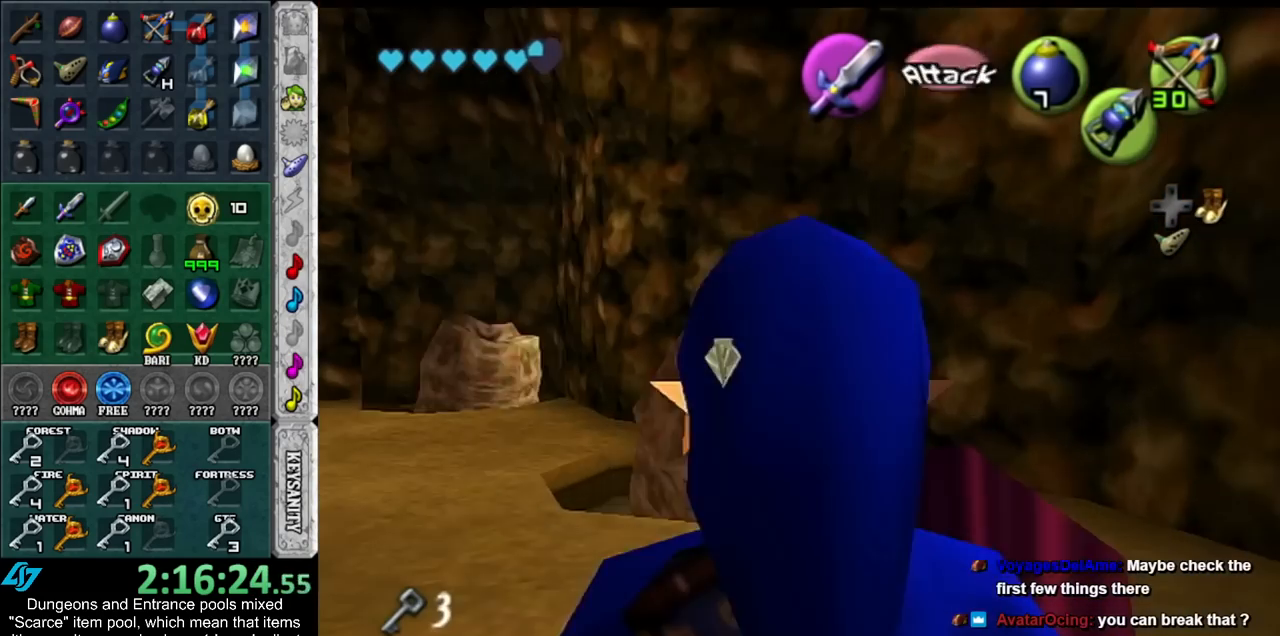
{"buttons": [], "left_stick": "up", "right_stick": "center", "events": [[100, "left_stick", "up"], [267, "left_stick", "center"], [350, "left_stick", "up"]]}
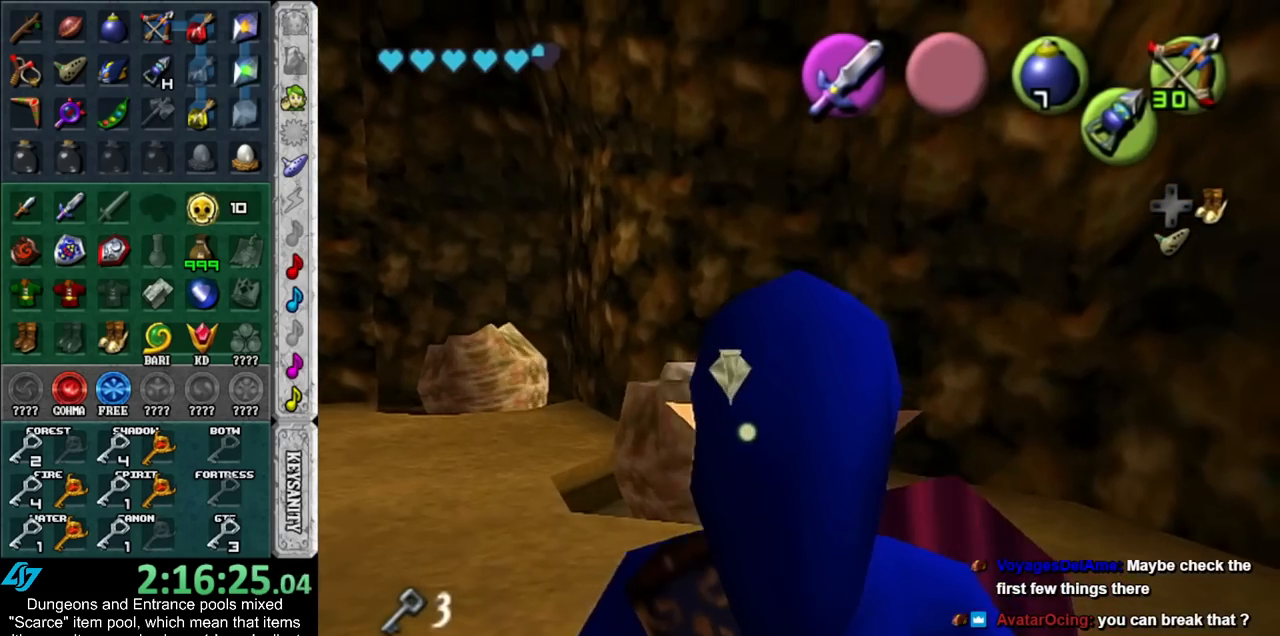
{"buttons": ["B", "R1"], "left_stick": "center", "right_stick": "center", "events": [[350, "R1", "down"], [450, "B", "down"], [450, "left_stick", "center"]]}
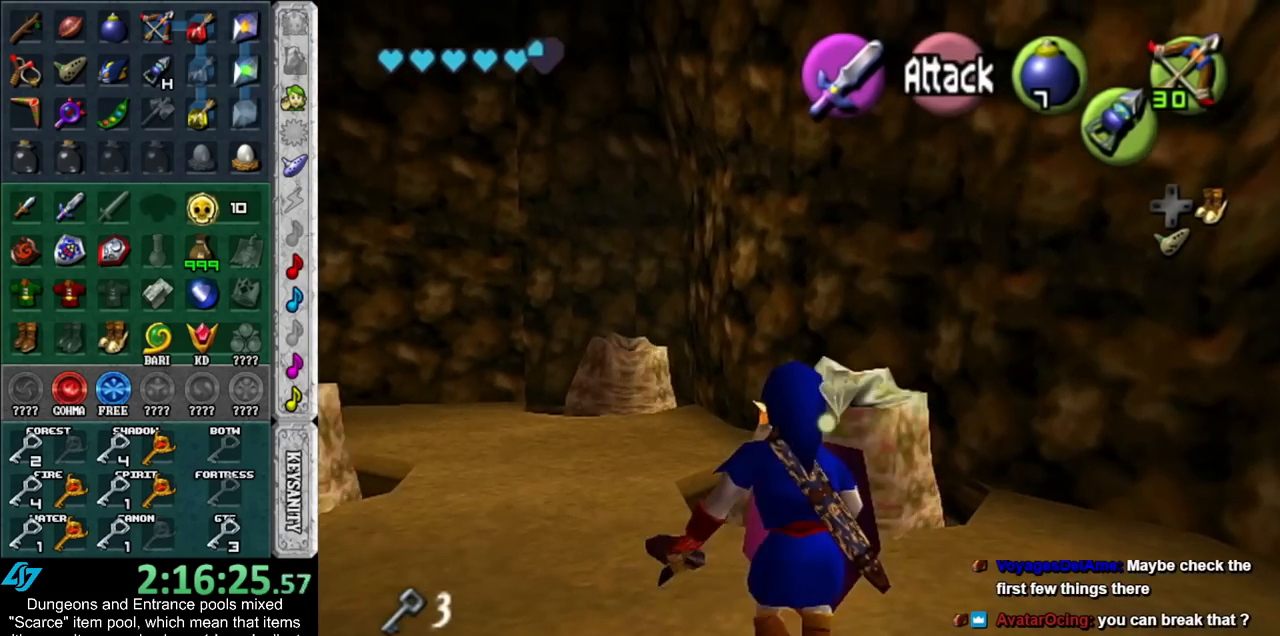
{"buttons": [], "left_stick": "left", "right_stick": "center", "events": [[83, "B", "up"], [100, "R1", "up"], [267, "left_stick", "left"]]}
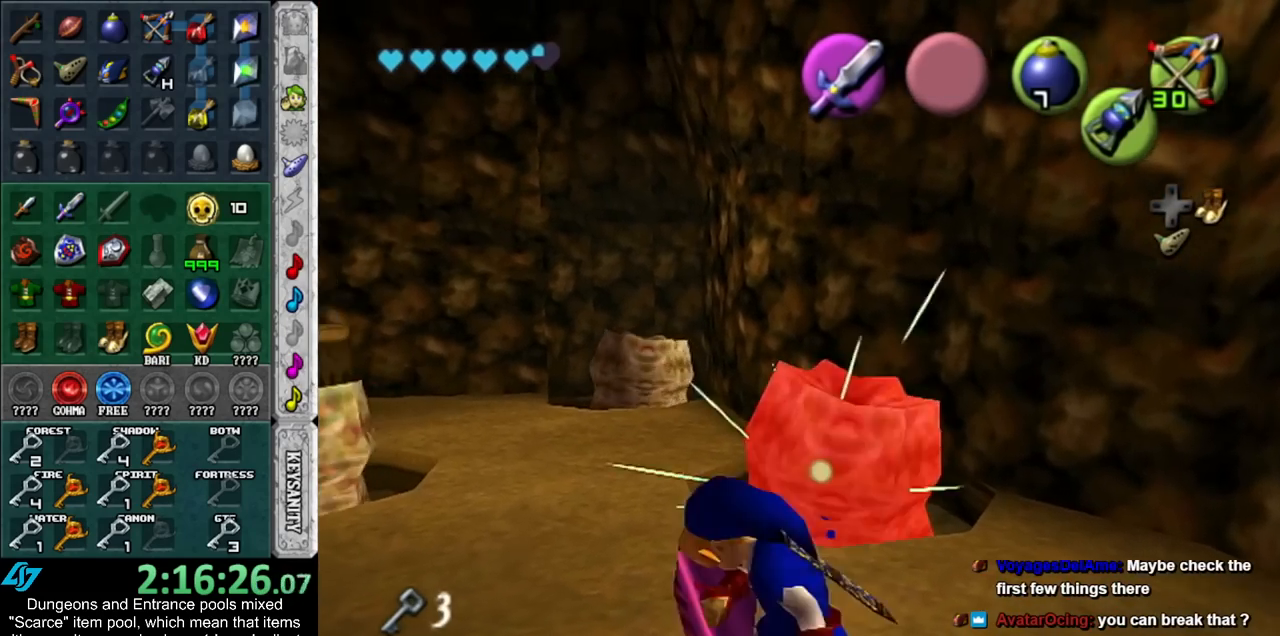
{"buttons": ["R1"], "left_stick": "up-left", "right_stick": "center", "events": [[17, "left_stick", "up-left"], [417, "R1", "down"]]}
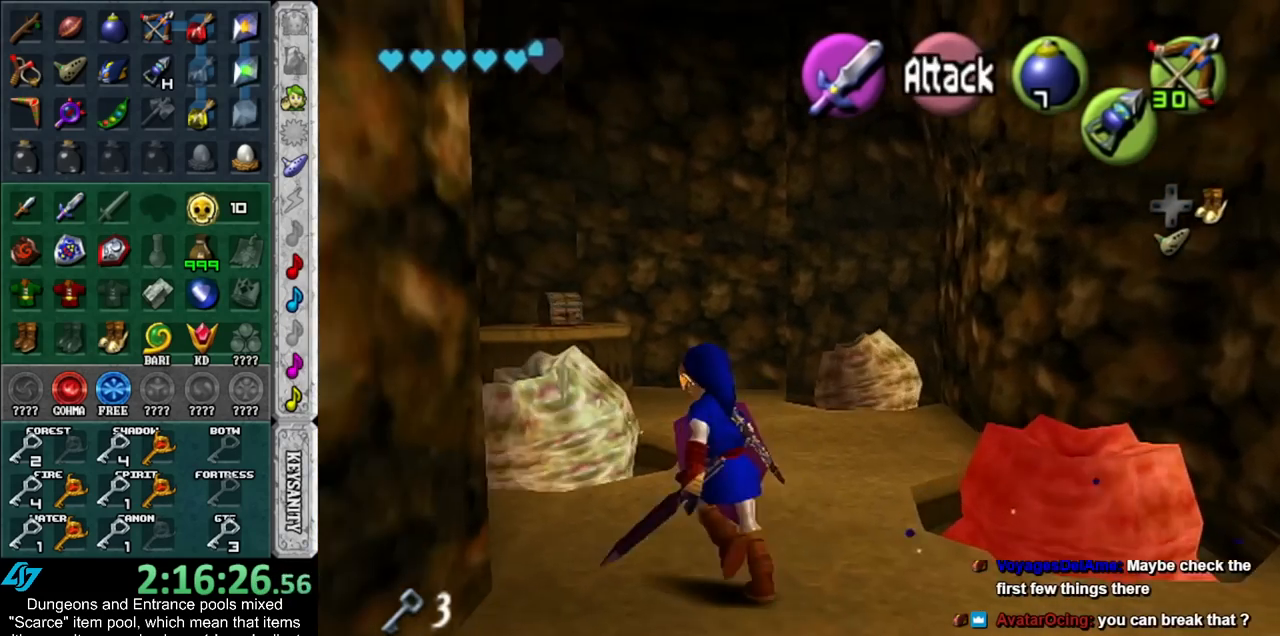
{"buttons": [], "left_stick": "up-right", "right_stick": "center", "events": [[17, "B", "down"], [33, "left_stick", "center"], [133, "B", "up"], [167, "R1", "up"], [317, "left_stick", "up-right"]]}
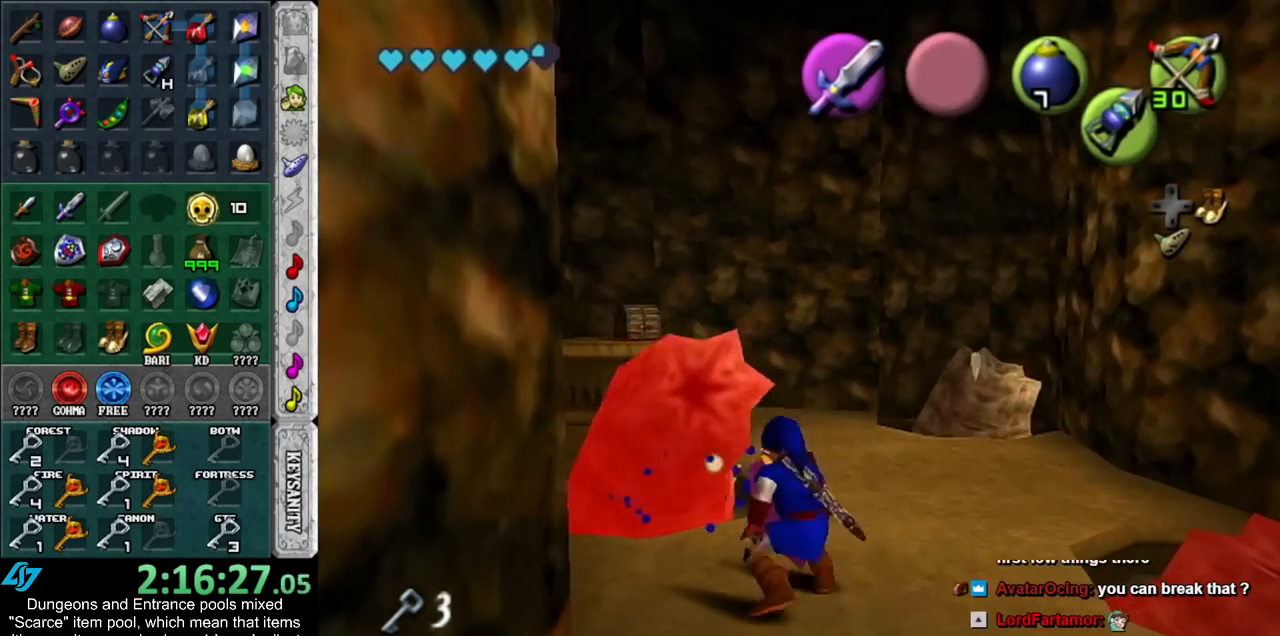
{"buttons": [], "left_stick": "up", "right_stick": "center", "events": [[200, "left_stick", "up"]]}
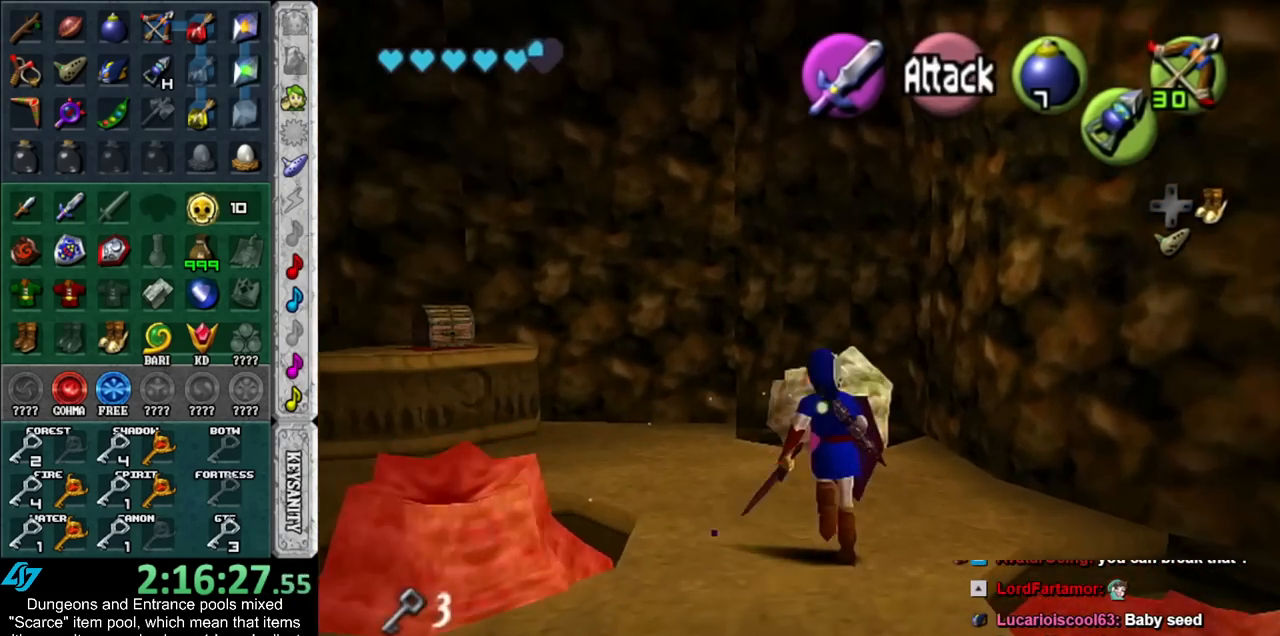
{"buttons": [], "left_stick": "left", "right_stick": "center", "events": [[17, "R1", "down"], [100, "B", "down"], [133, "left_stick", "center"], [233, "B", "up"], [267, "R1", "up"], [417, "left_stick", "left"]]}